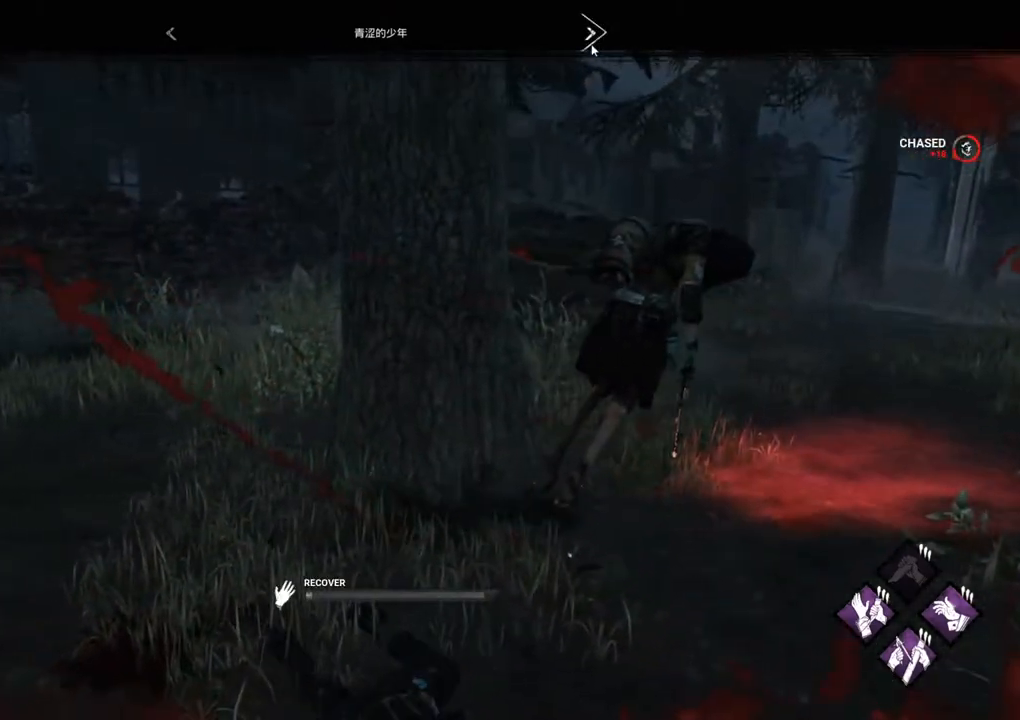
Gameplay with keyboard and mouse; each line is a JSON object with the keys and mouse buttons held at the frame after it. "events" lists presses ("down") and releases ("up") of "1", "2", "3", "4", "5", "a", "alt", "c", "caps_lock", "ctrl", "d", "e", "f", "g", "q", "r", "s", "shift", "space", "t", "tab", "v", "w", "x", "z", "mouse_left", "mouse_wheel" and "mouse_right" between this image and that frame as [ms after this image, input, new state], when the widget could be followed in between. "mouse_left", "mouse_wheel", "mouse_right" = the "left", "wheel", "right" buttons of the "mouse" list. No other keys are recorded. "wheel" means that the mouse wheel is clicked or scrolled. Not read: mouse_move.
{"keys": [], "mouse": [], "events": [[150, "mouse_left", "down"], [284, "mouse_left", "up"]]}
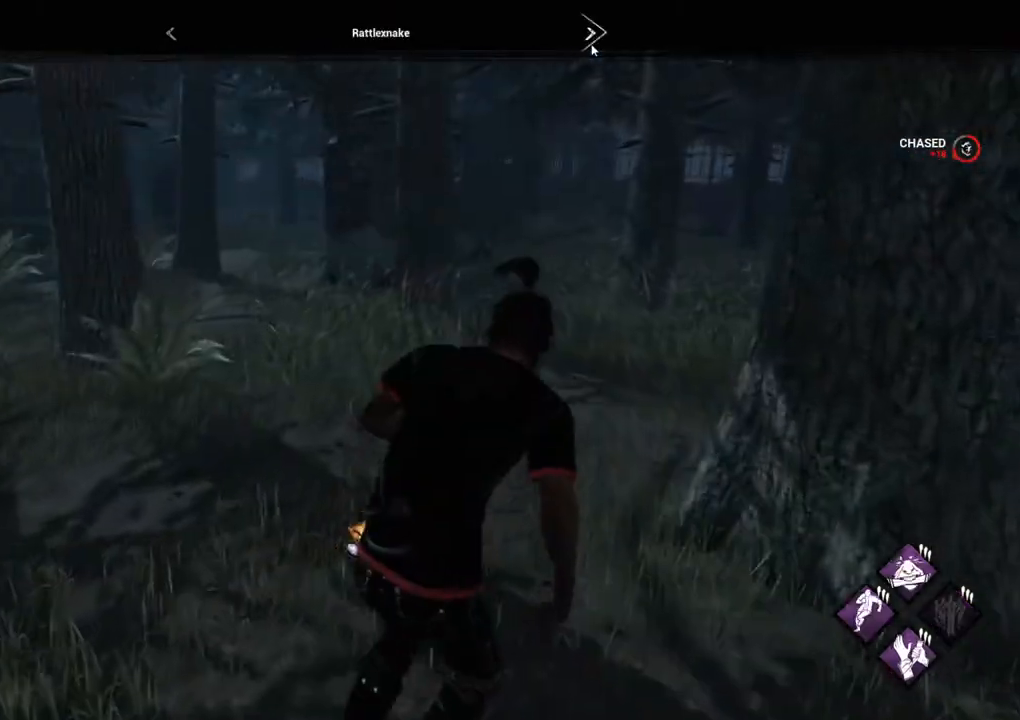
{"keys": [], "mouse": [], "events": []}
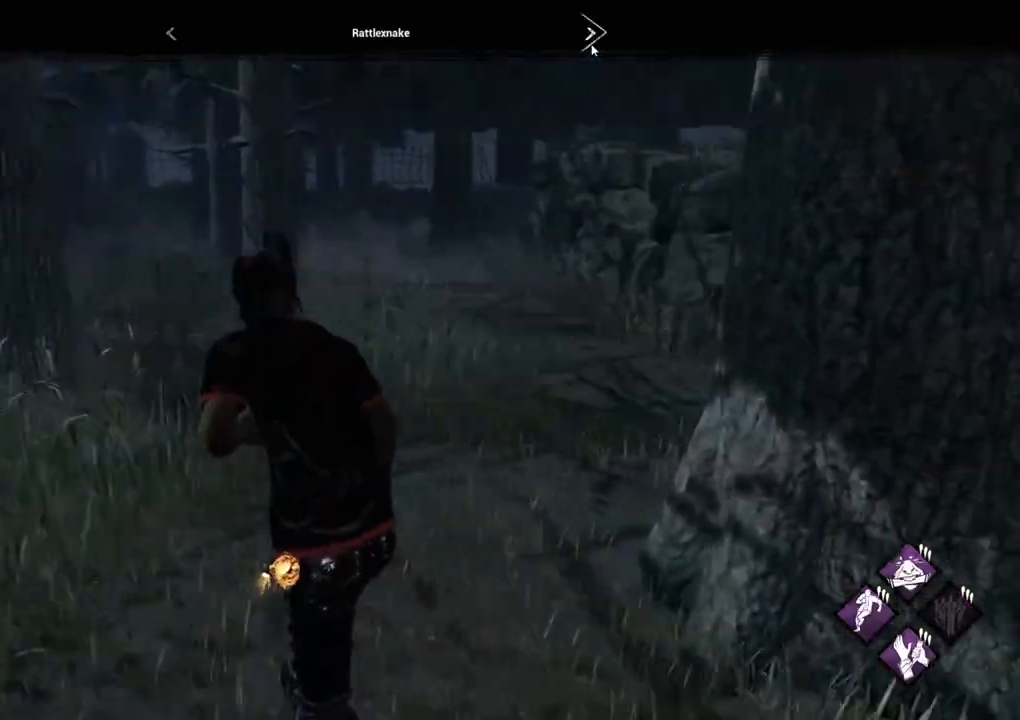
{"keys": [], "mouse": [], "events": []}
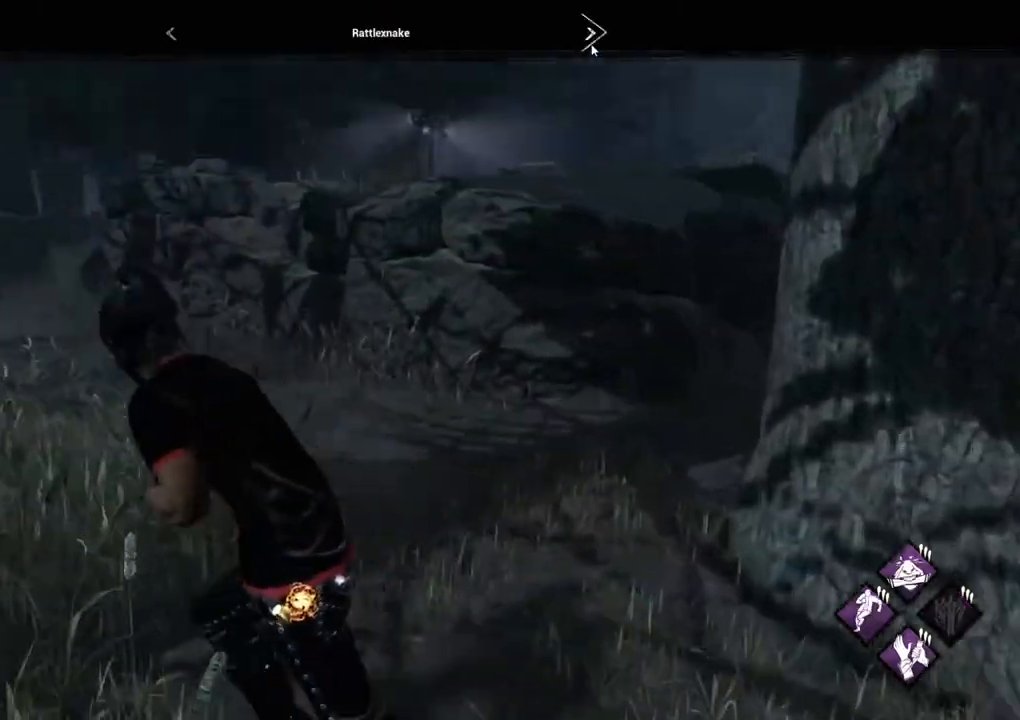
{"keys": [], "mouse": [], "events": []}
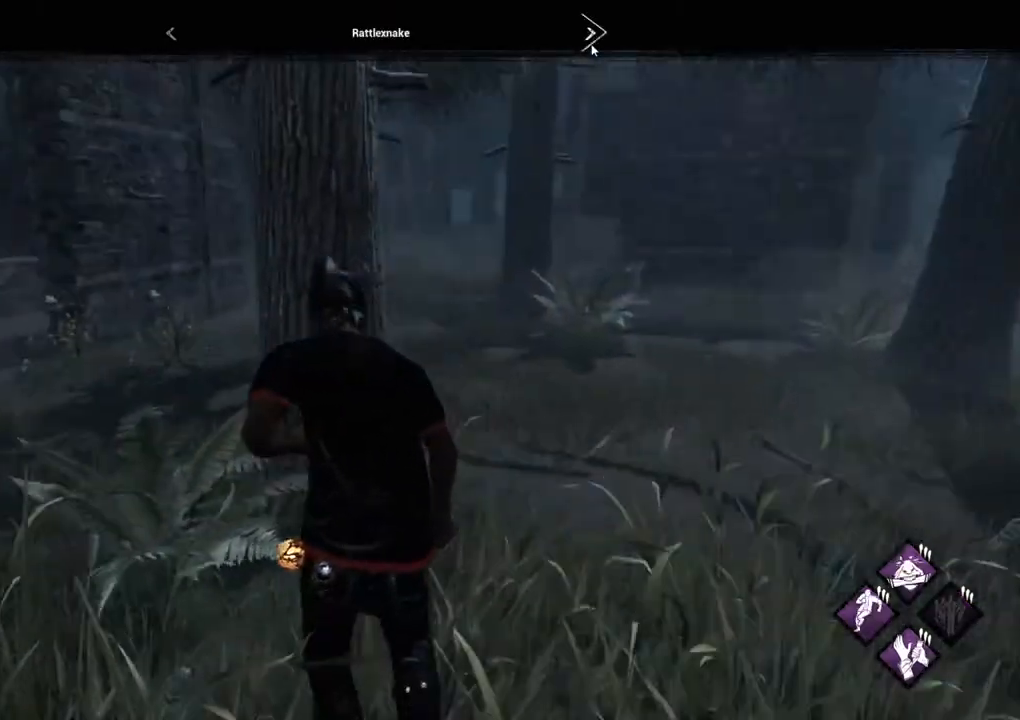
{"keys": [], "mouse": ["left"], "events": [[484, "mouse_left", "down"]]}
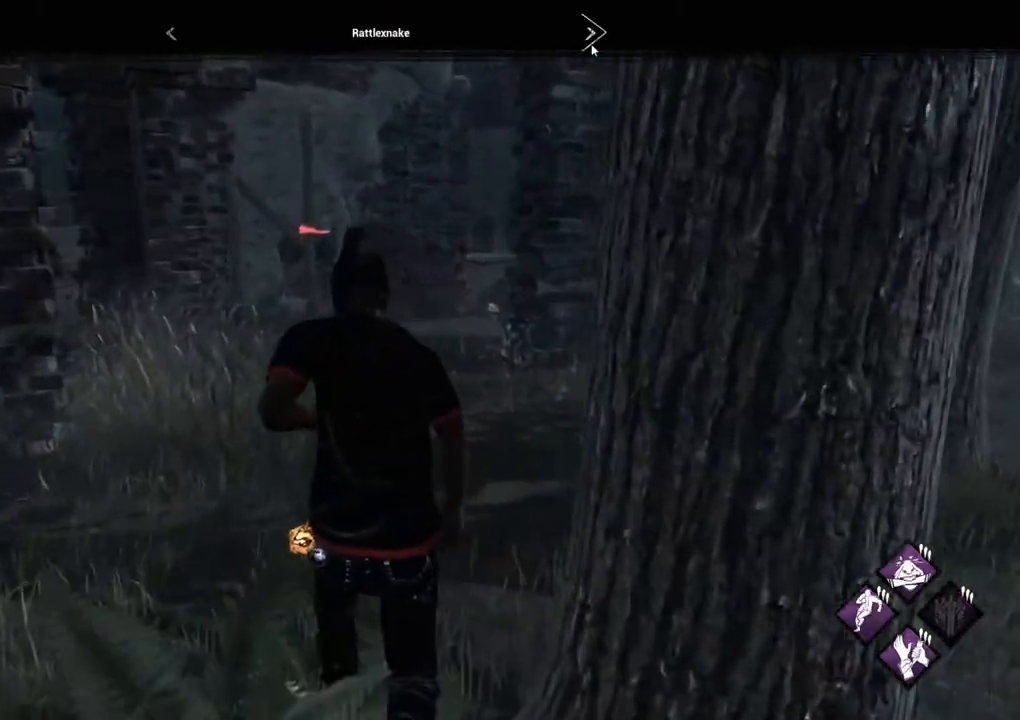
{"keys": [], "mouse": [], "events": [[184, "mouse_left", "up"]]}
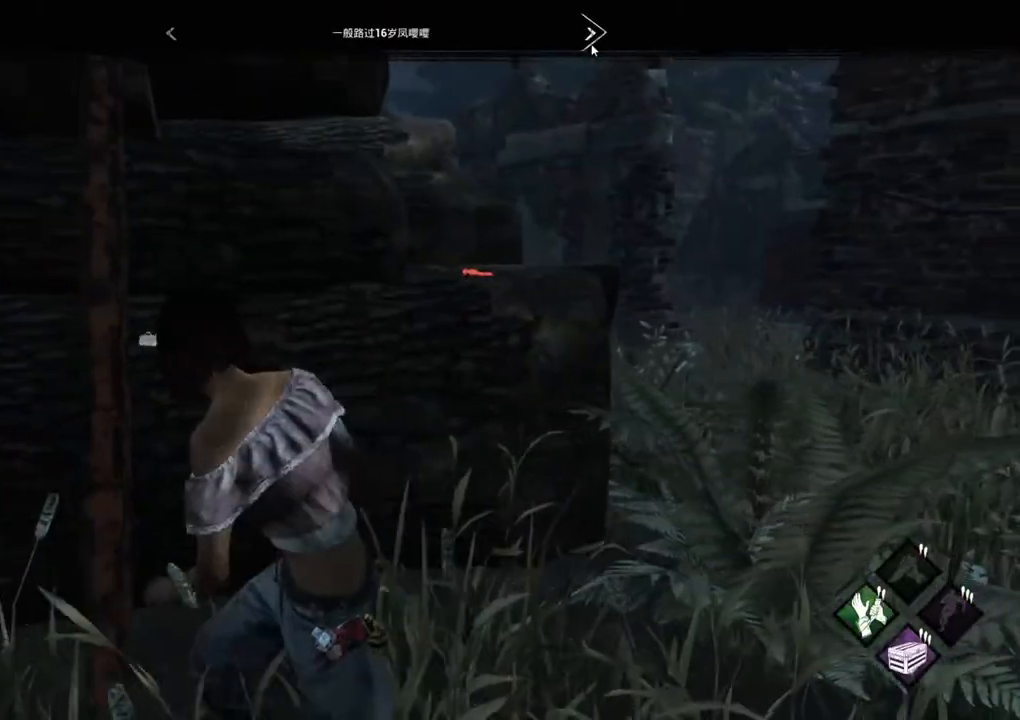
{"keys": [], "mouse": [], "events": []}
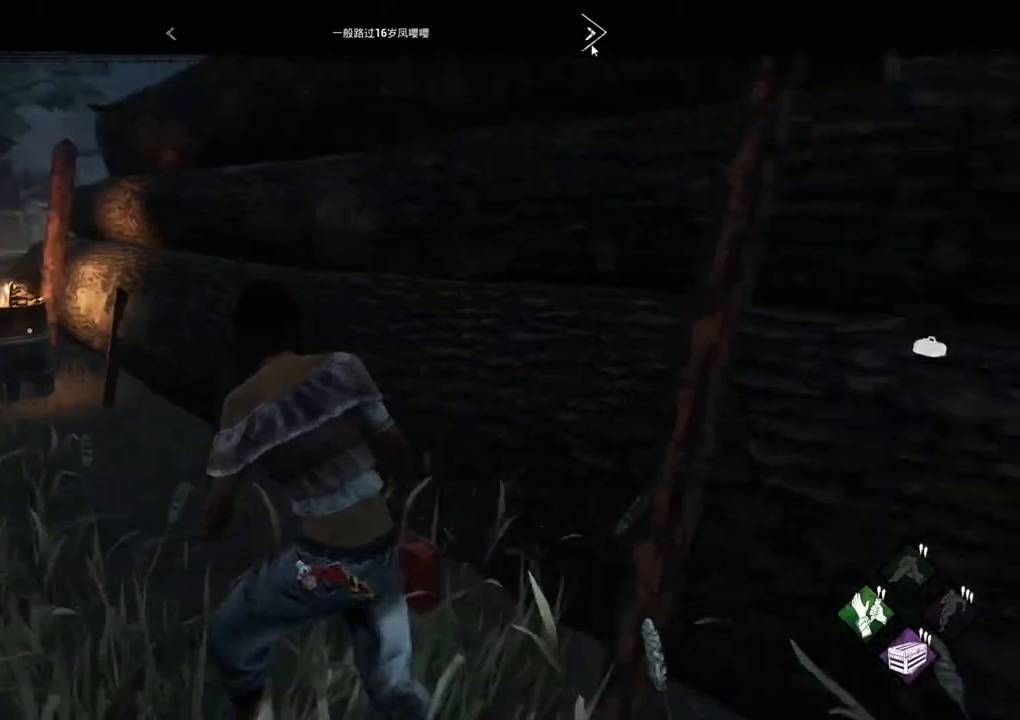
{"keys": [], "mouse": [], "events": []}
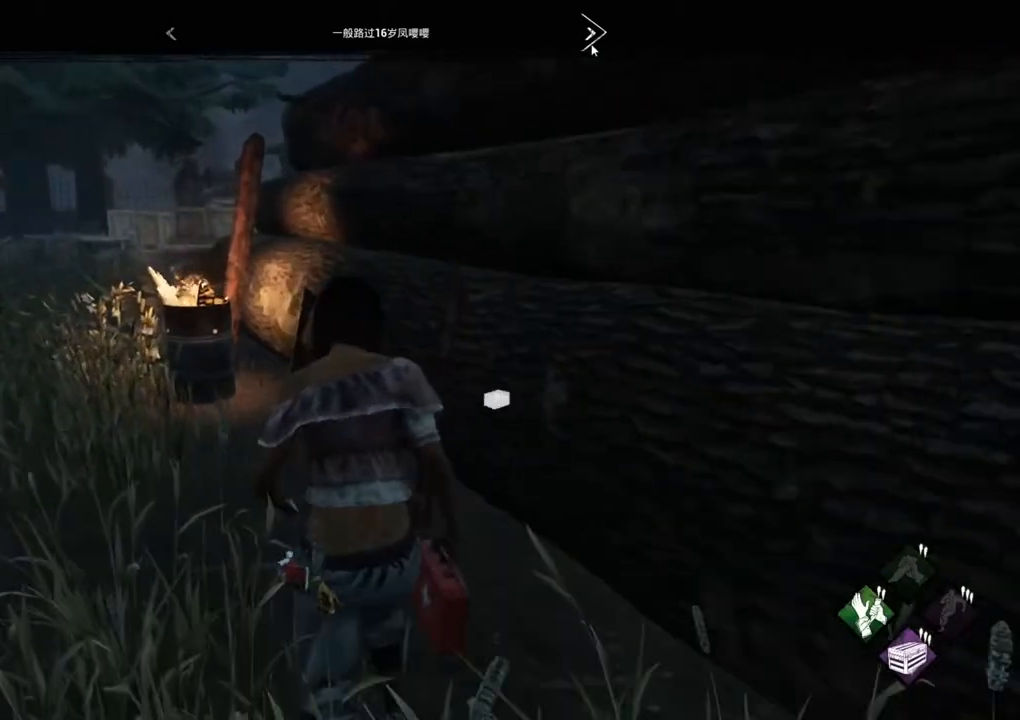
{"keys": [], "mouse": [], "events": []}
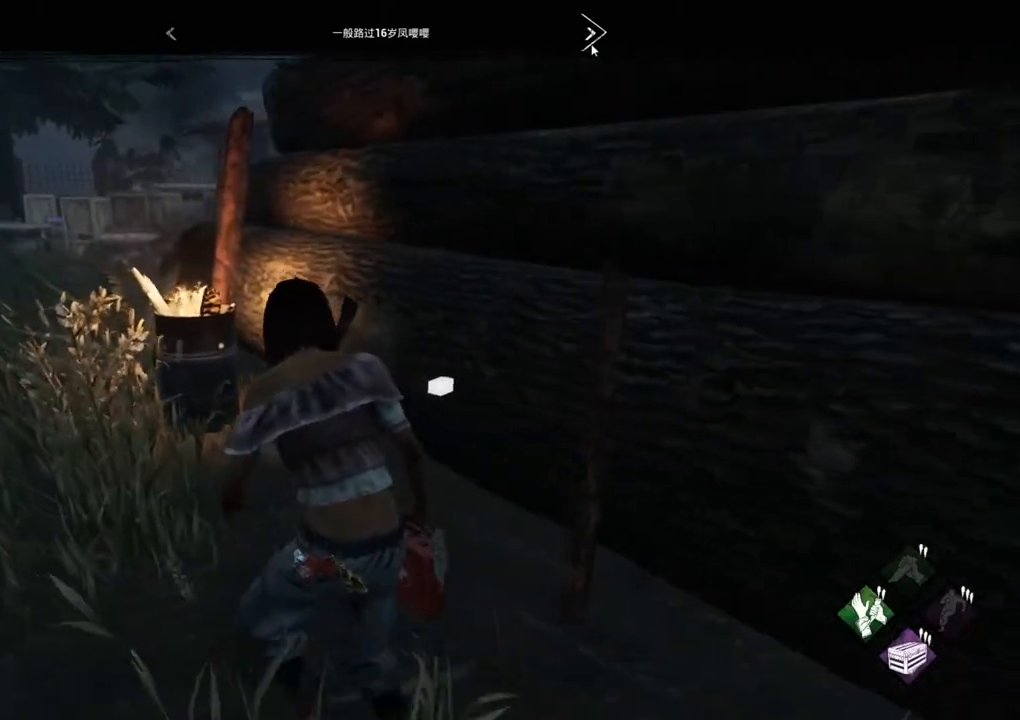
{"keys": [], "mouse": ["left"], "events": [[434, "mouse_left", "down"]]}
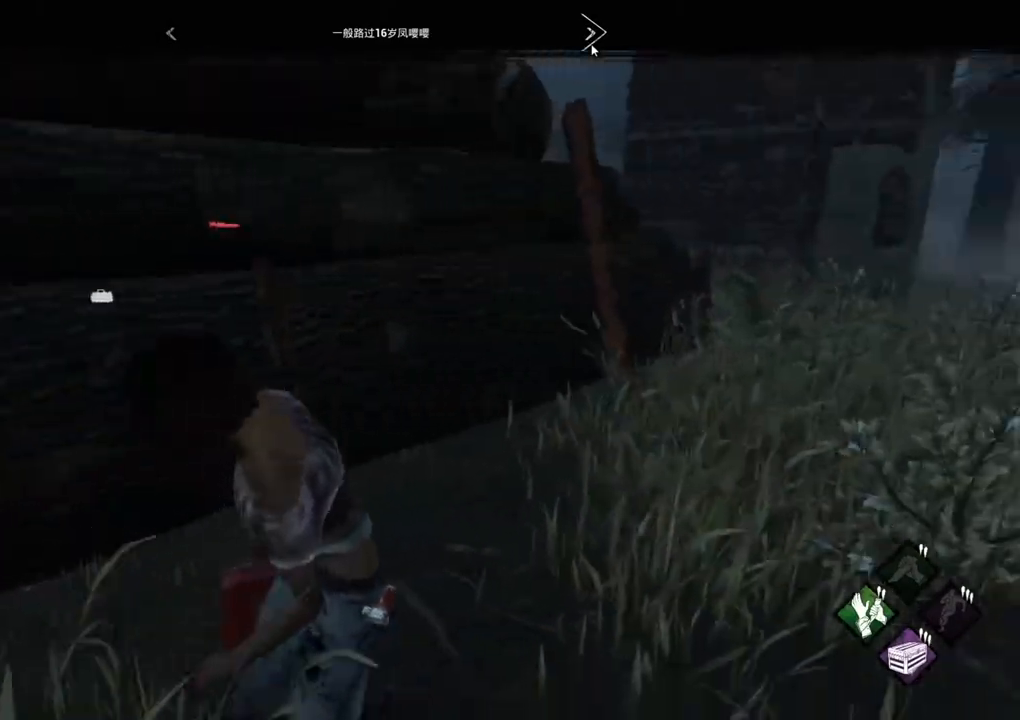
{"keys": [], "mouse": [], "events": [[67, "mouse_left", "up"]]}
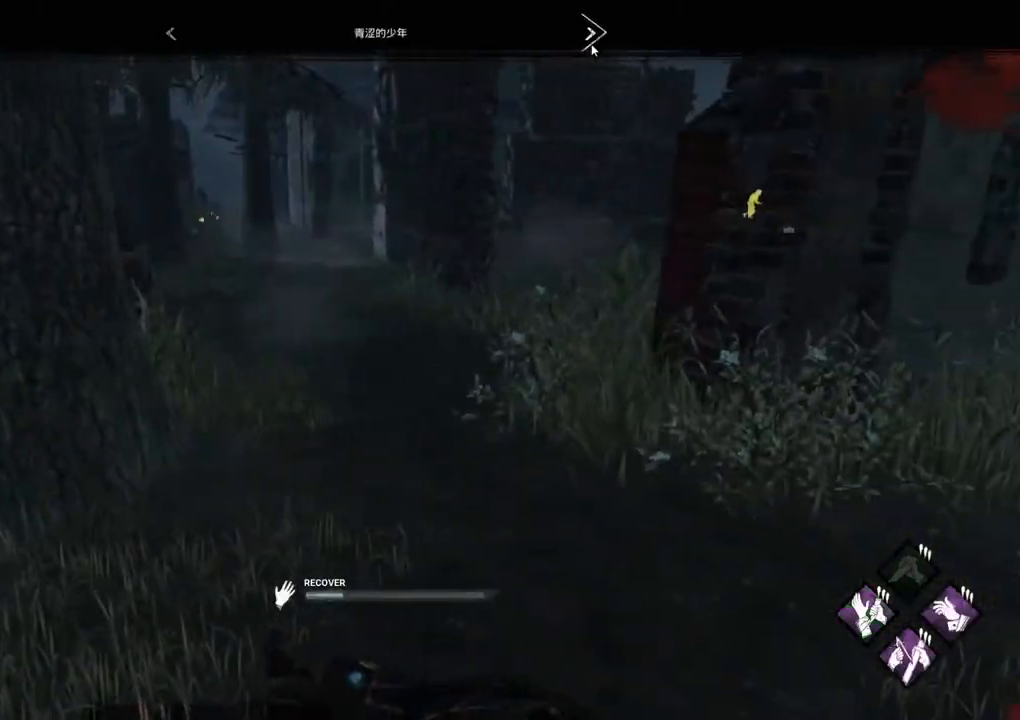
{"keys": [], "mouse": [], "events": [[317, "mouse_left", "down"], [500, "mouse_left", "up"]]}
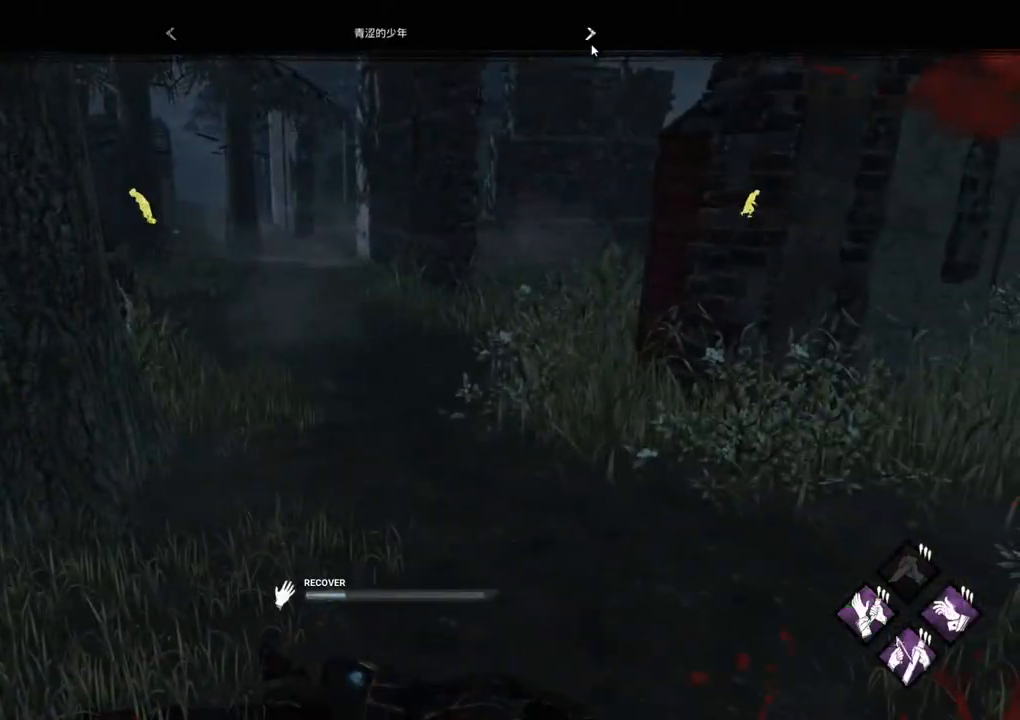
{"keys": [], "mouse": [], "events": []}
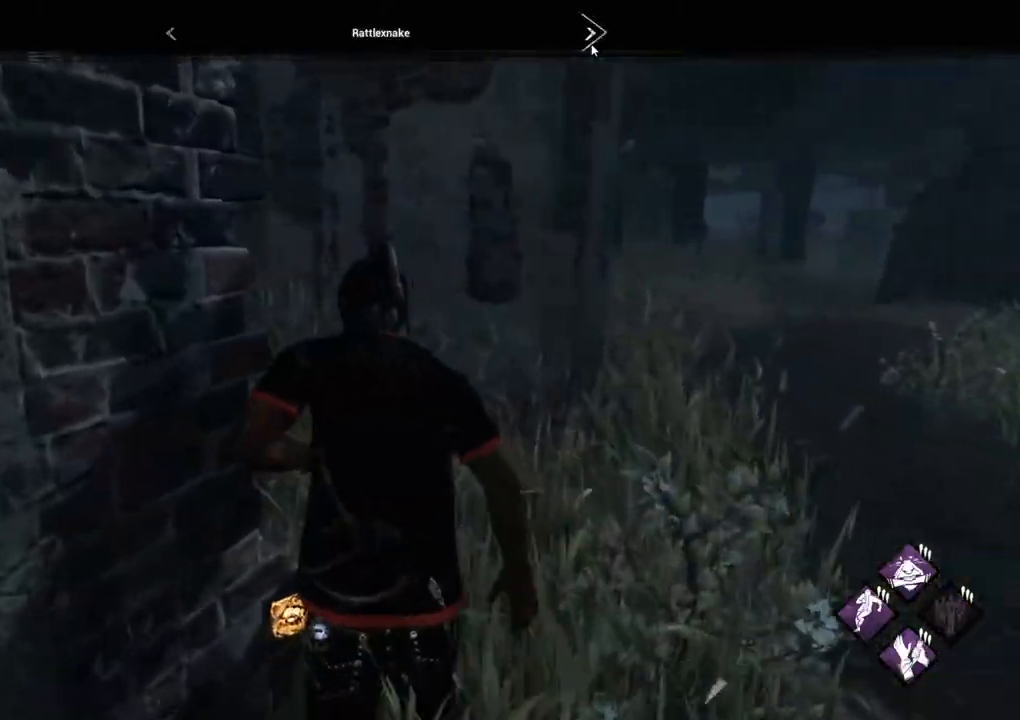
{"keys": [], "mouse": [], "events": [[200, "mouse_left", "down"], [350, "mouse_left", "up"]]}